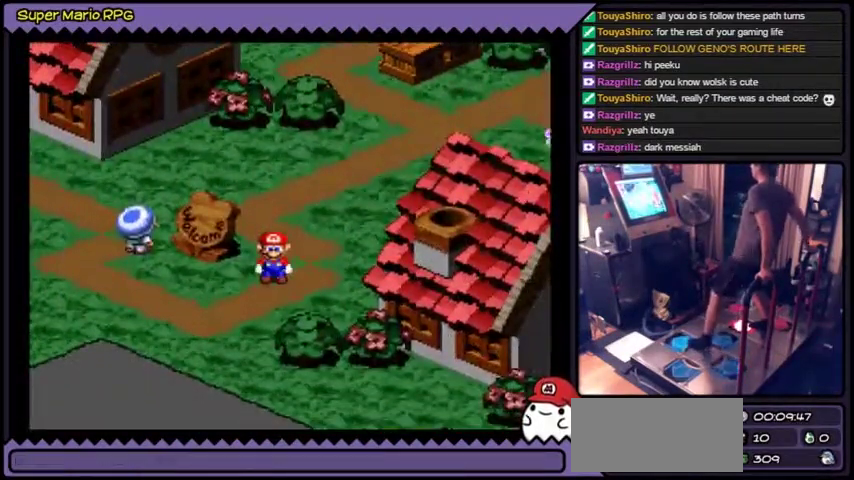
Gameplay with a controller (Nintendo layout); each line is a JSON object with the inputs held at the frame after it. "events" lists button and stick changes between this image and that frame as [ms after this image, input, new state], when the widget could be followed in between. Not read: L2 L3 R1 R3.
{"buttons": ["Y"], "events": [[100, "DPAD_UP", "down"], [467, "DPAD_UP", "up"]]}
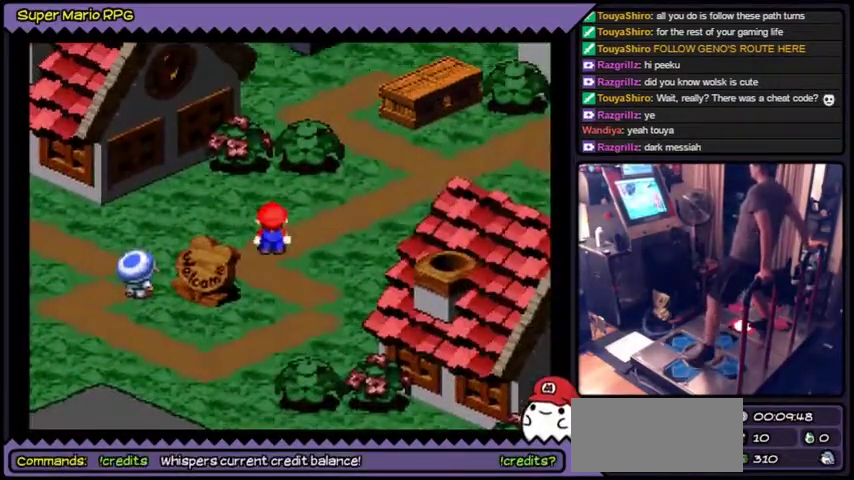
{"buttons": ["Y", "DPAD_LEFT"], "events": [[134, "DPAD_LEFT", "down"]]}
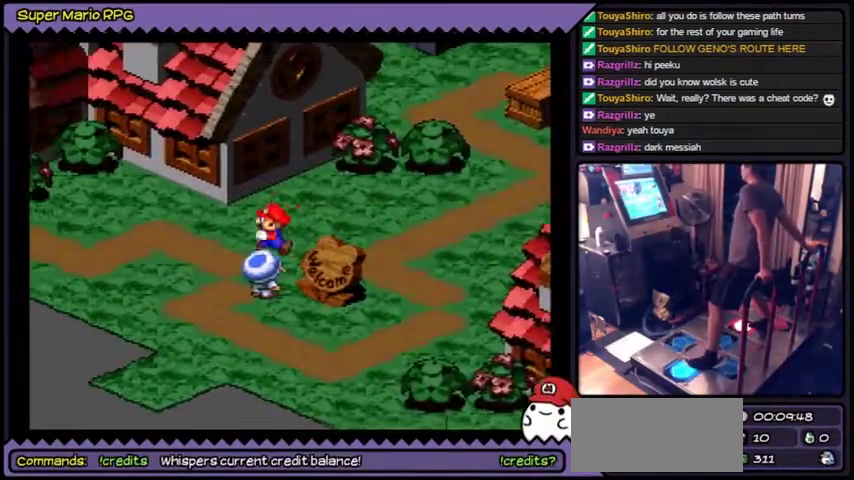
{"buttons": ["Y", "DPAD_LEFT"]}
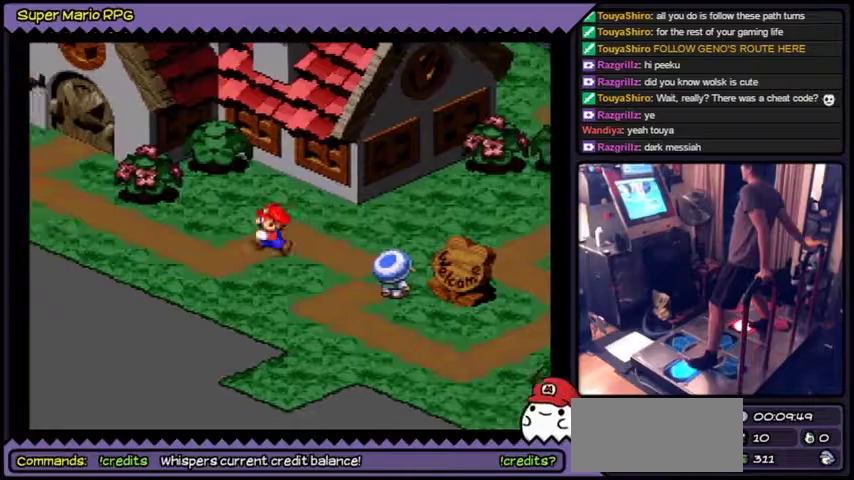
{"buttons": ["Y", "DPAD_LEFT"]}
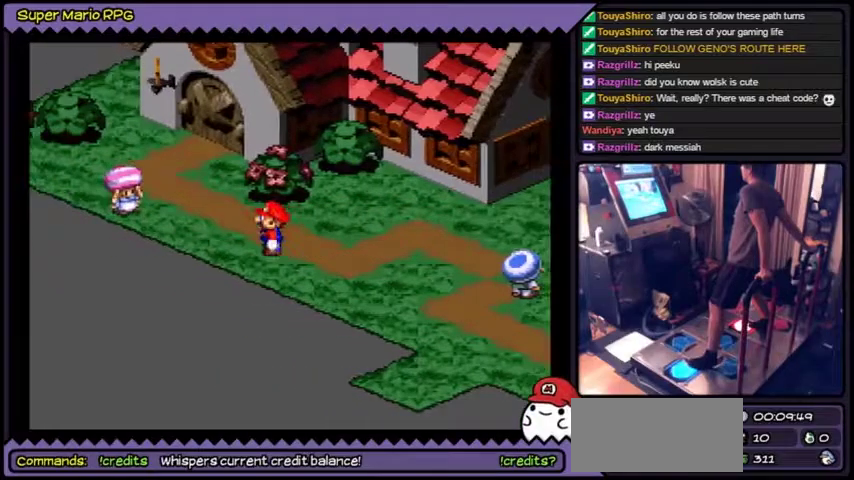
{"buttons": ["Y"], "events": [[434, "DPAD_LEFT", "up"]]}
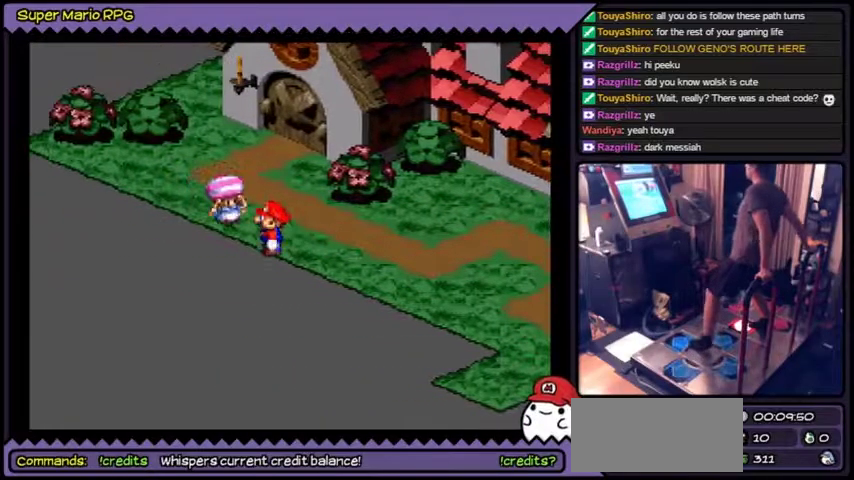
{"buttons": ["B", "Y", "DPAD_UP"], "events": [[100, "DPAD_UP", "down"], [301, "B", "down"]]}
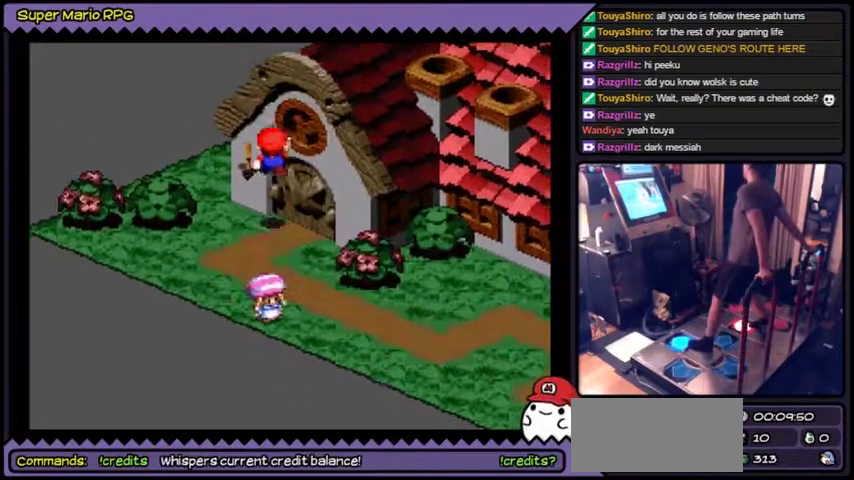
{"buttons": ["DPAD_UP", "DPAD_RIGHT"], "events": [[67, "B", "up"], [334, "Y", "up"], [400, "DPAD_RIGHT", "down"]]}
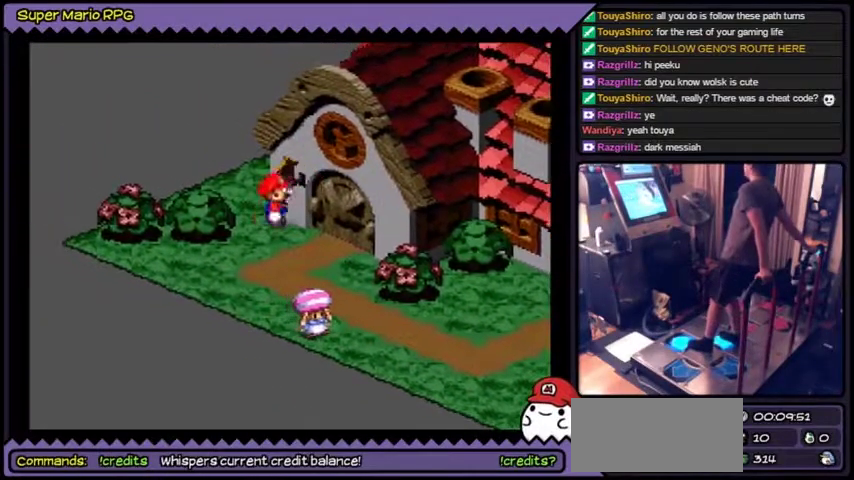
{"buttons": ["DPAD_RIGHT"], "events": [[134, "DPAD_UP", "up"]]}
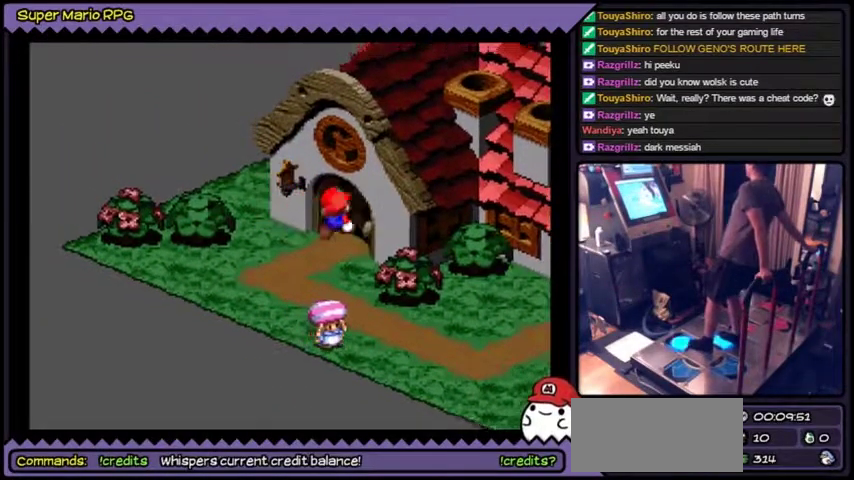
{"buttons": ["DPAD_UP", "DPAD_RIGHT"], "events": [[33, "DPAD_UP", "down"]]}
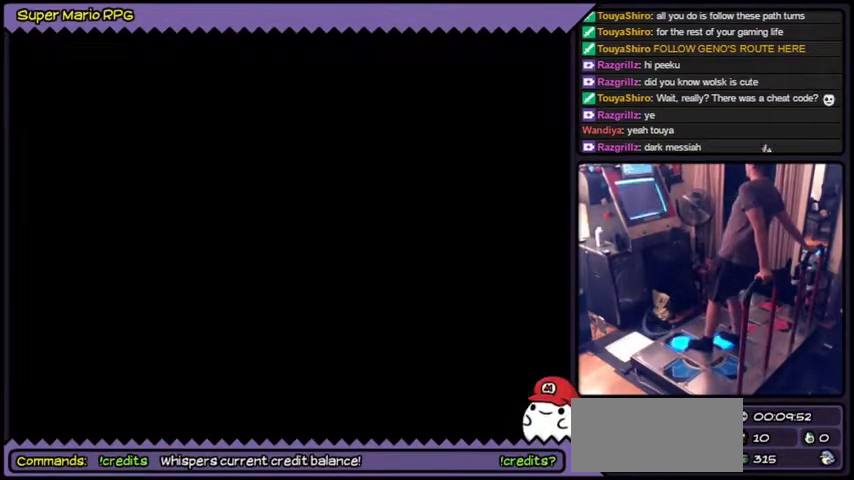
{"buttons": ["DPAD_RIGHT"], "events": [[300, "DPAD_UP", "up"]]}
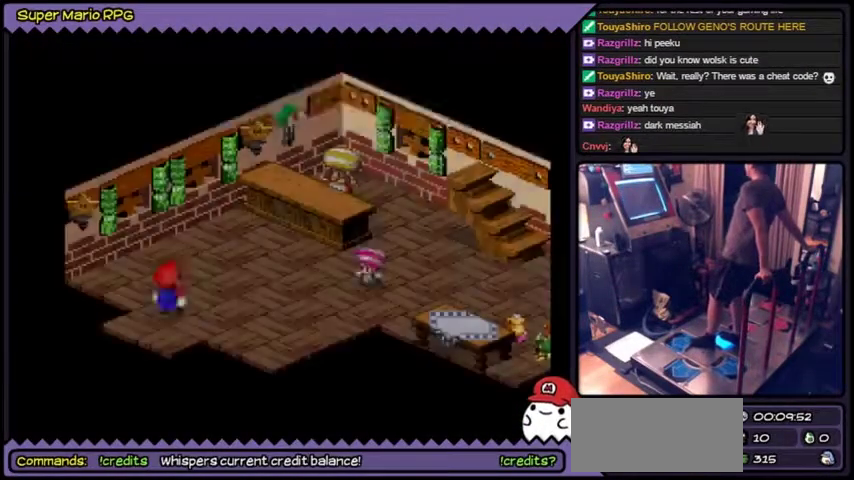
{"buttons": ["DPAD_RIGHT"]}
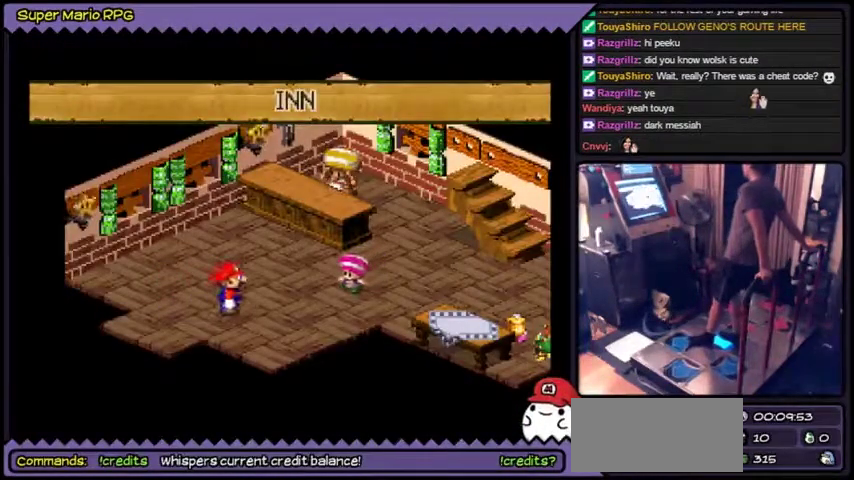
{"buttons": ["Y", "DPAD_RIGHT"], "events": [[400, "Y", "down"]]}
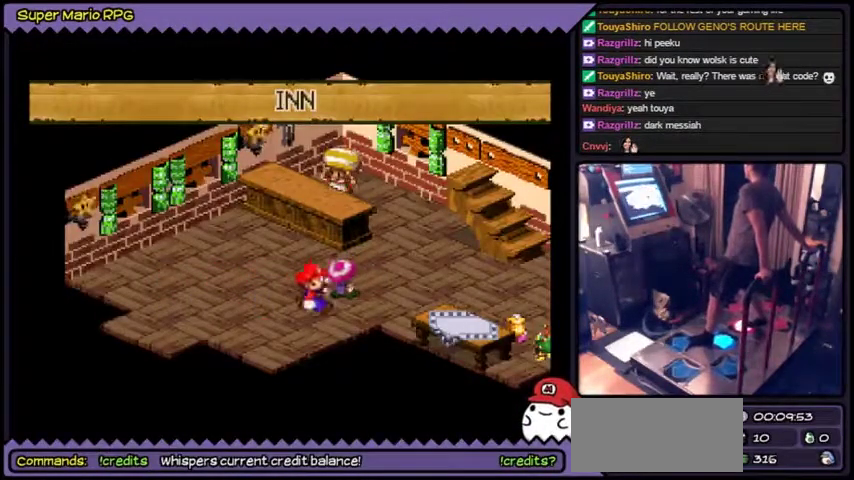
{"buttons": ["Y", "DPAD_UP"], "events": [[100, "DPAD_UP", "down"], [400, "DPAD_RIGHT", "up"]]}
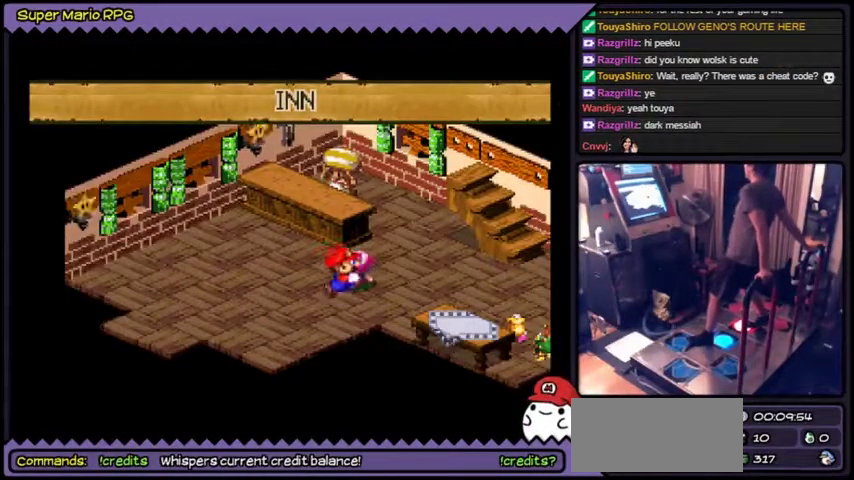
{"buttons": ["Y", "DPAD_RIGHT"], "events": [[33, "DPAD_RIGHT", "down"], [200, "DPAD_UP", "up"]]}
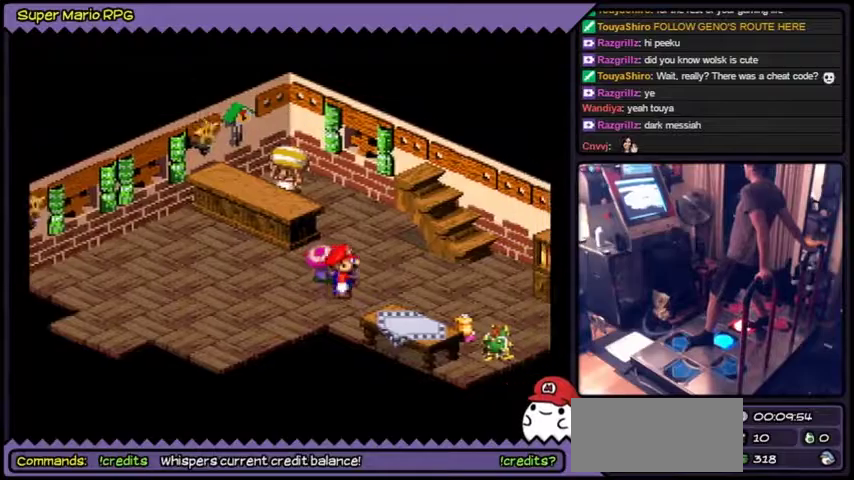
{"buttons": ["Y", "DPAD_RIGHT"]}
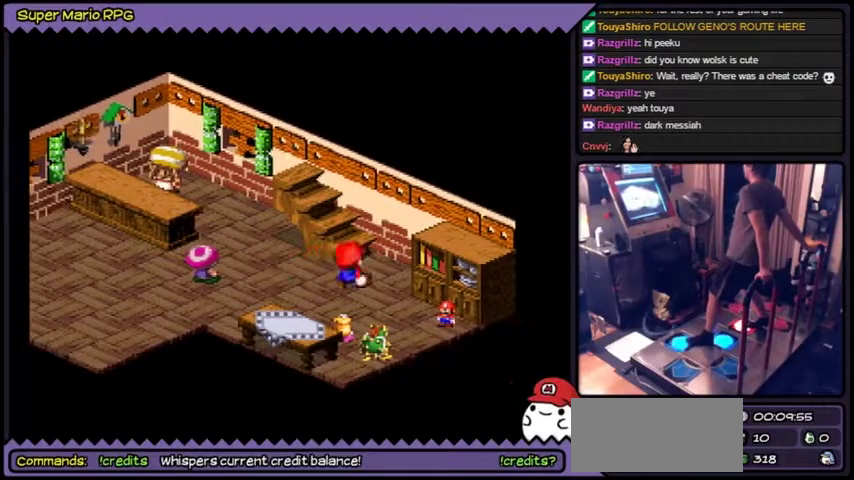
{"buttons": ["Y", "DPAD_UP"]}
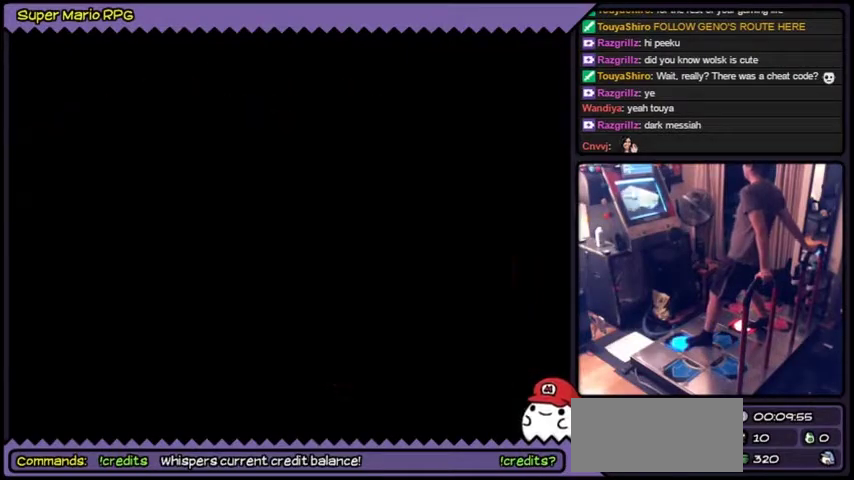
{"buttons": ["Y", "DPAD_UP"]}
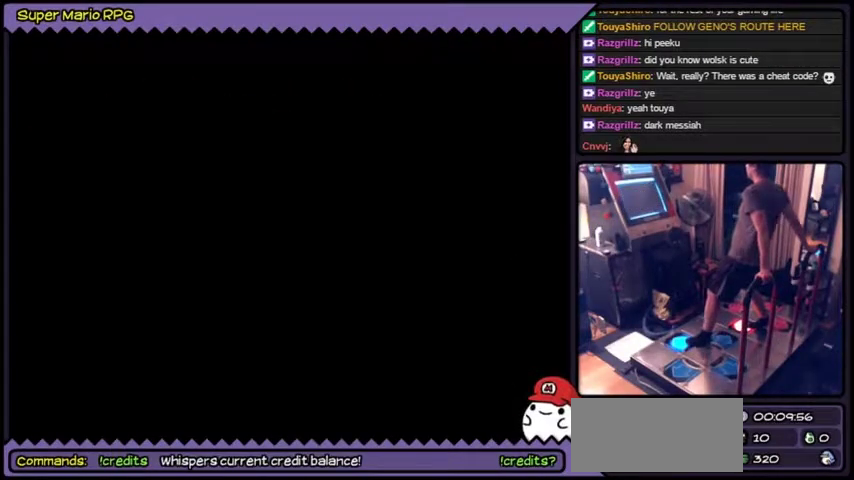
{"buttons": ["Y", "DPAD_UP"], "events": [[167, "DPAD_UP", "up"], [334, "DPAD_UP", "down"]]}
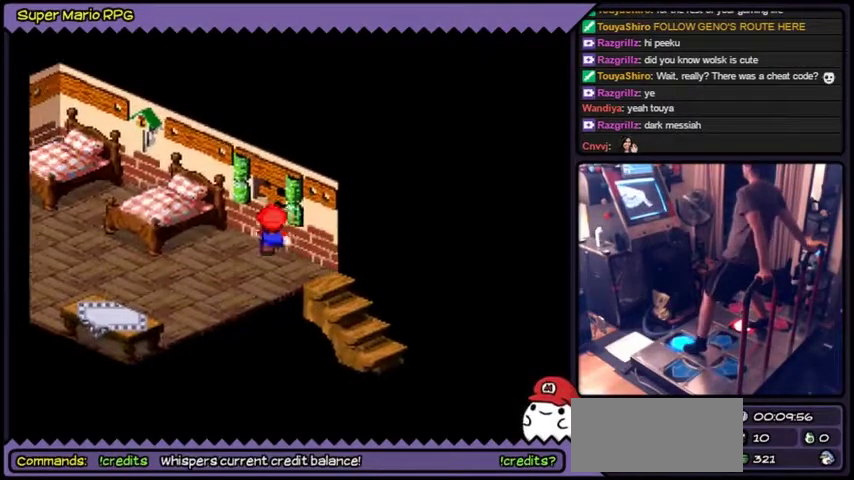
{"buttons": ["Y", "DPAD_LEFT"], "events": [[267, "DPAD_UP", "up"], [400, "DPAD_LEFT", "down"], [434, "DPAD_LEFT", "up"], [500, "DPAD_LEFT", "down"]]}
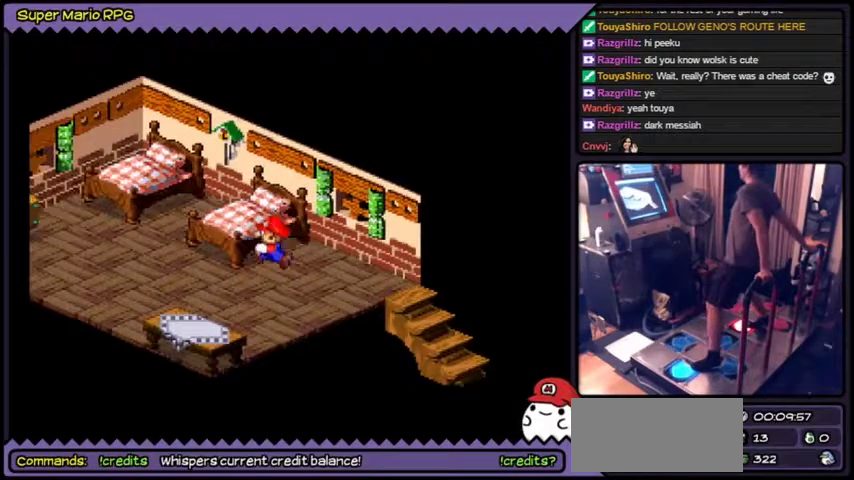
{"buttons": ["Y", "DPAD_DOWN", "DPAD_LEFT"], "events": [[267, "DPAD_DOWN", "down"], [301, "DPAD_DOWN", "up"], [334, "DPAD_DOWN", "down"]]}
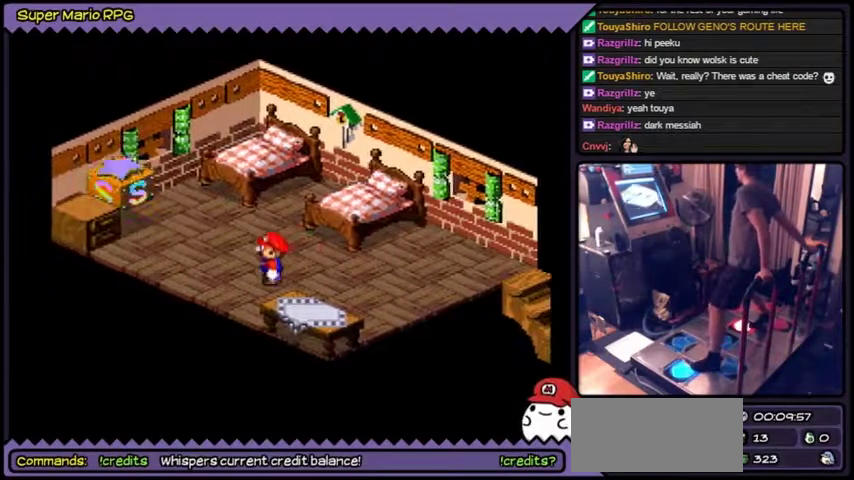
{"buttons": ["Y", "DPAD_LEFT"], "events": [[167, "DPAD_DOWN", "up"]]}
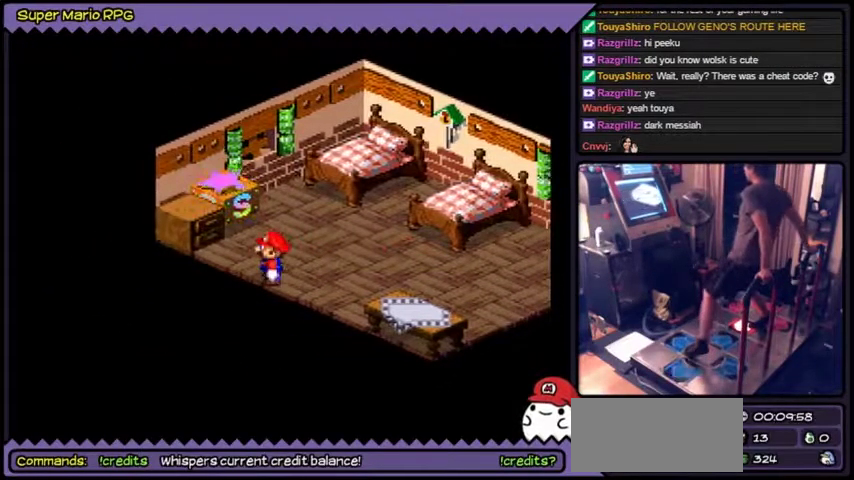
{"buttons": ["B", "Y", "DPAD_UP"], "events": [[34, "DPAD_LEFT", "up"], [167, "DPAD_UP", "down"], [367, "B", "down"], [401, "B", "up"], [467, "B", "down"]]}
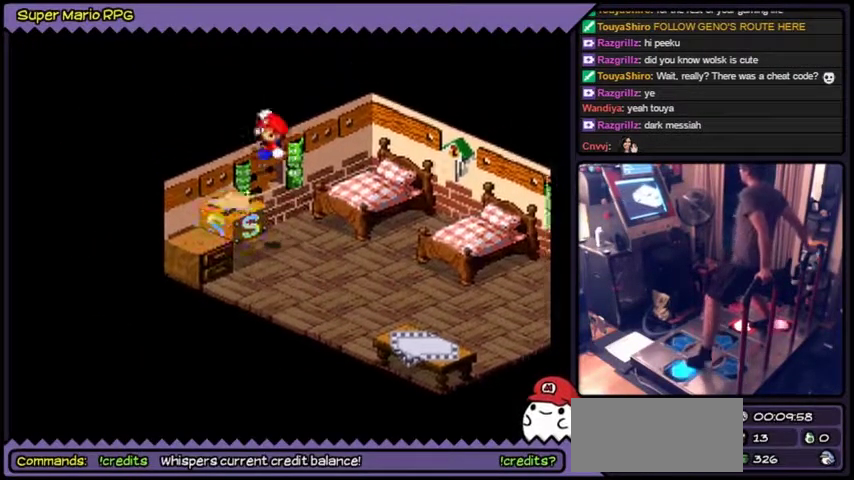
{"buttons": ["Y"], "events": [[167, "DPAD_UP", "up"], [233, "B", "up"], [267, "DPAD_LEFT", "down"], [500, "DPAD_LEFT", "up"]]}
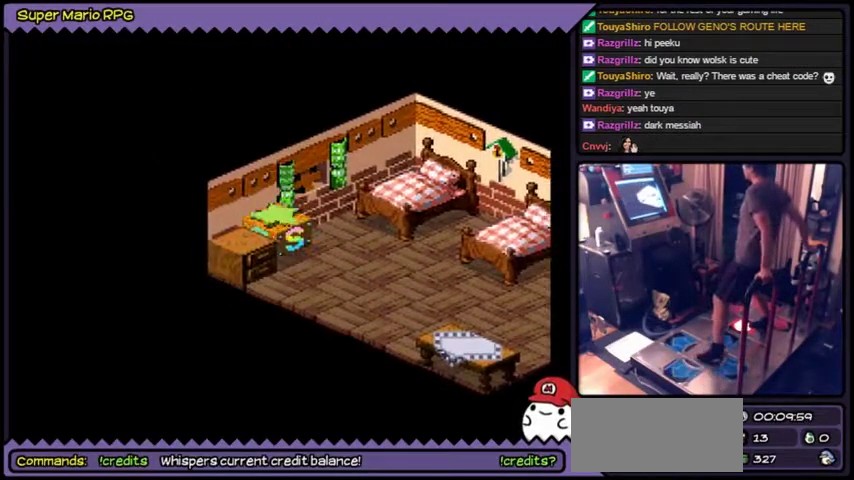
{"buttons": ["Y"]}
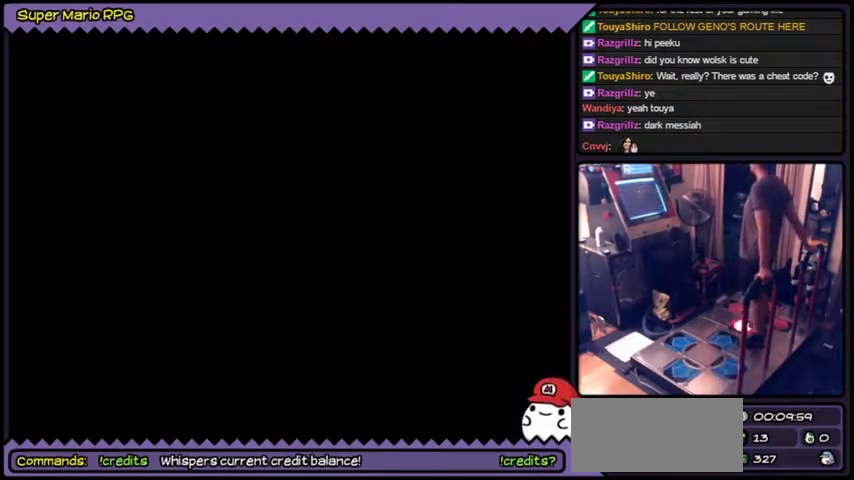
{"buttons": [], "events": [[334, "Y", "up"]]}
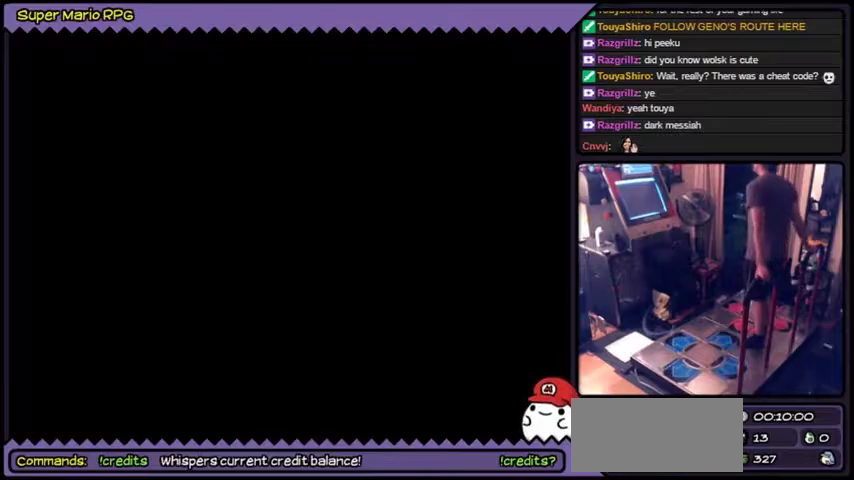
{"buttons": []}
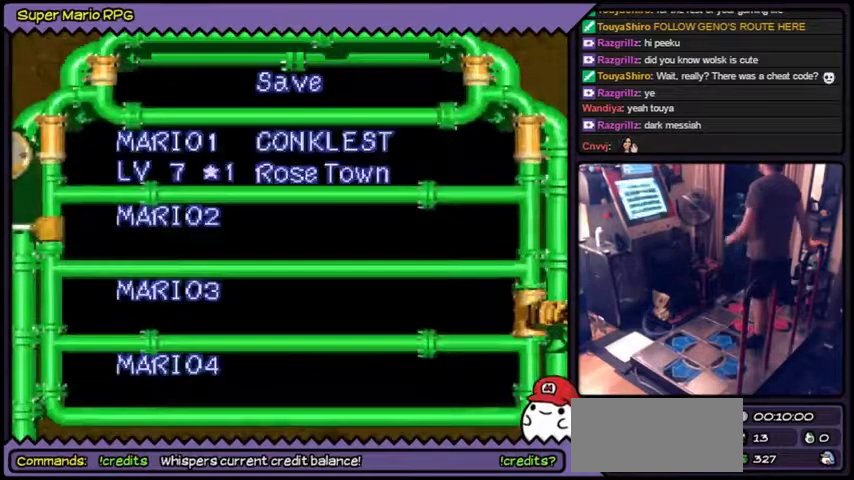
{"buttons": []}
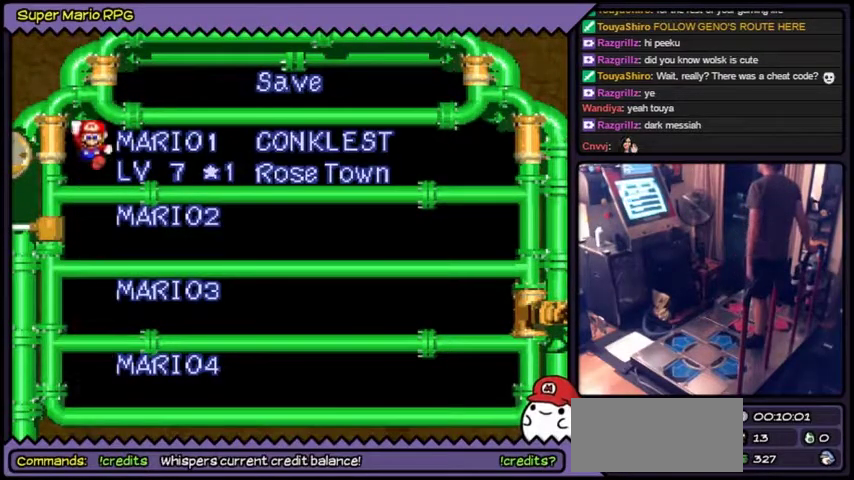
{"buttons": []}